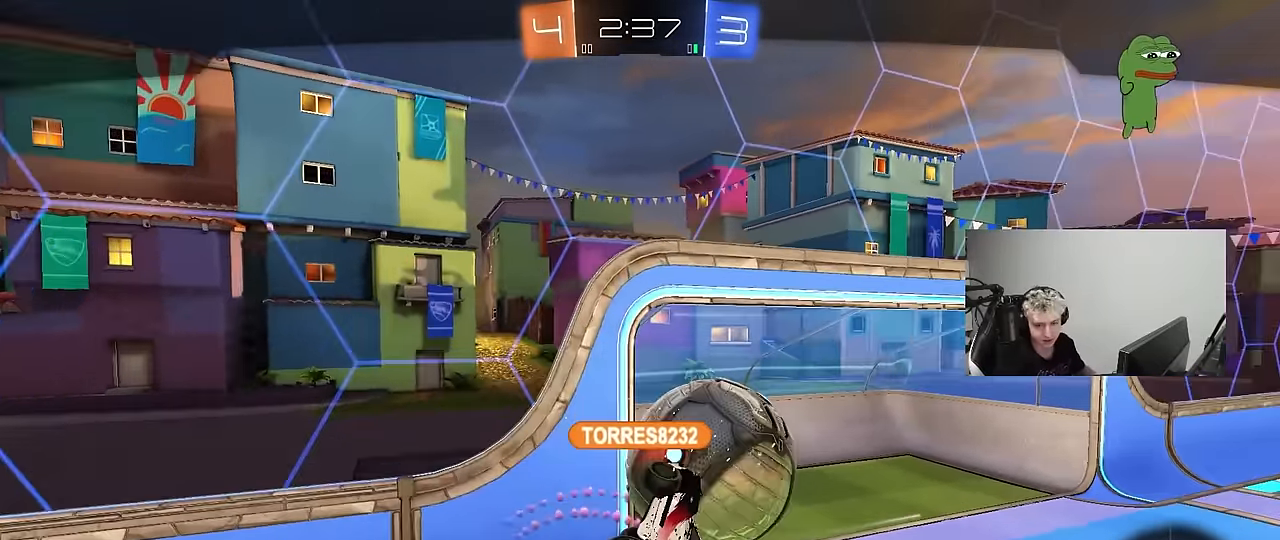
Gameplay with keyboard and mouse; each line is a JSON object with the keys and mouse buttons held at the frame after it. "events" lists presses ("down") and releases ("up") of "1", "2", "3", "4", "5", "a", "alt", "c", "caps_lock", "ctrl", "d", "e", "f", "g", "q", "r", "s", "shift", "space", "t", "tab", "v", "w", "x", "z", "mouse_left", "mouse_wheel" and "mouse_right" between this image and that frame as [ms after this image, input, new state], when the widget could be followed in between. "mouse_left", "mouse_wheel", "mouse_right" = the "left", "wheel", "right" buttons of the "mouse" list. No other keys are recorded. "wheel" means that the mouse wheel is clicked or scrolled. "mouse_move" is the direction in which the mouse moves at that frame (one of eight, or "still"), when it could be read.
{"keys": [], "mouse": ["right"], "mouse_move": "up-right", "events": [[284, "mouse_right", "down"]]}
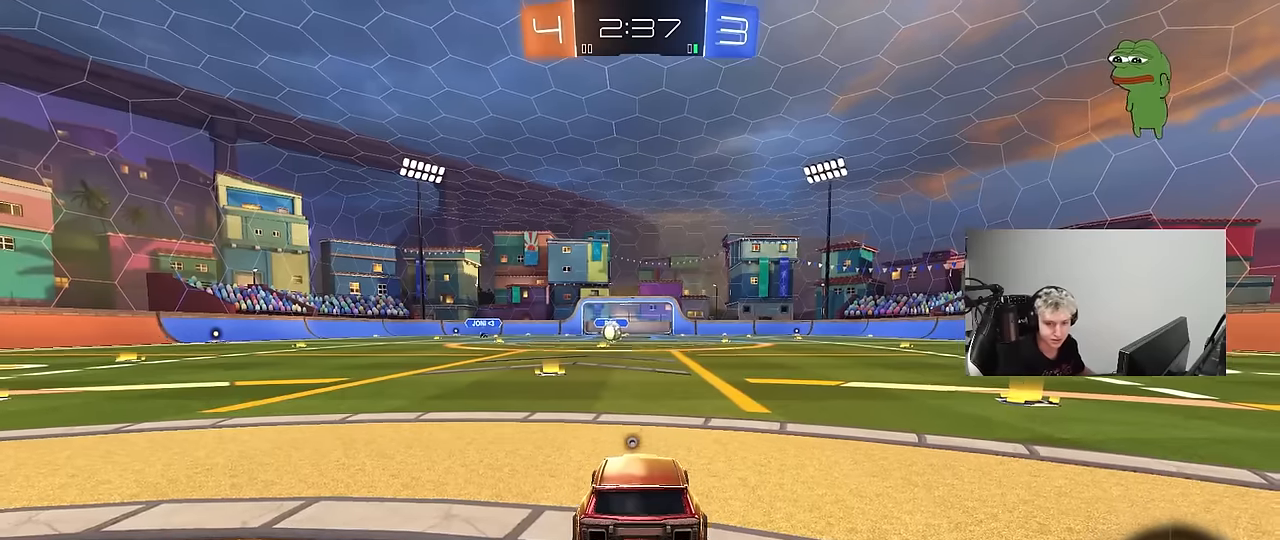
{"keys": [], "mouse": [], "mouse_move": "still", "events": [[17, "mouse_right", "up"]]}
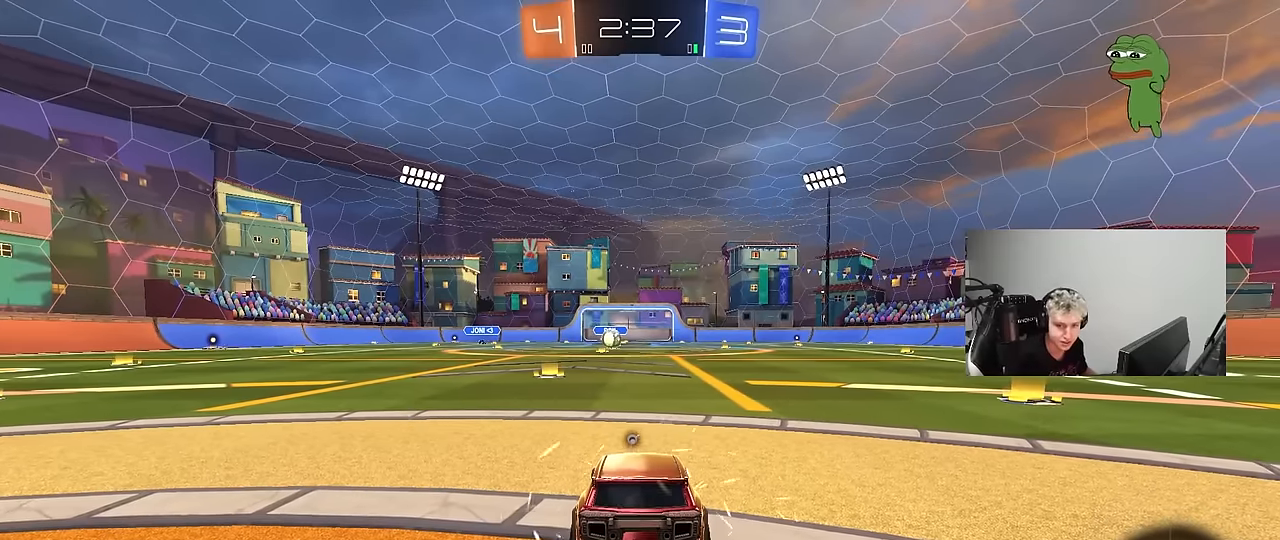
{"keys": [], "mouse": [], "mouse_move": "still", "events": []}
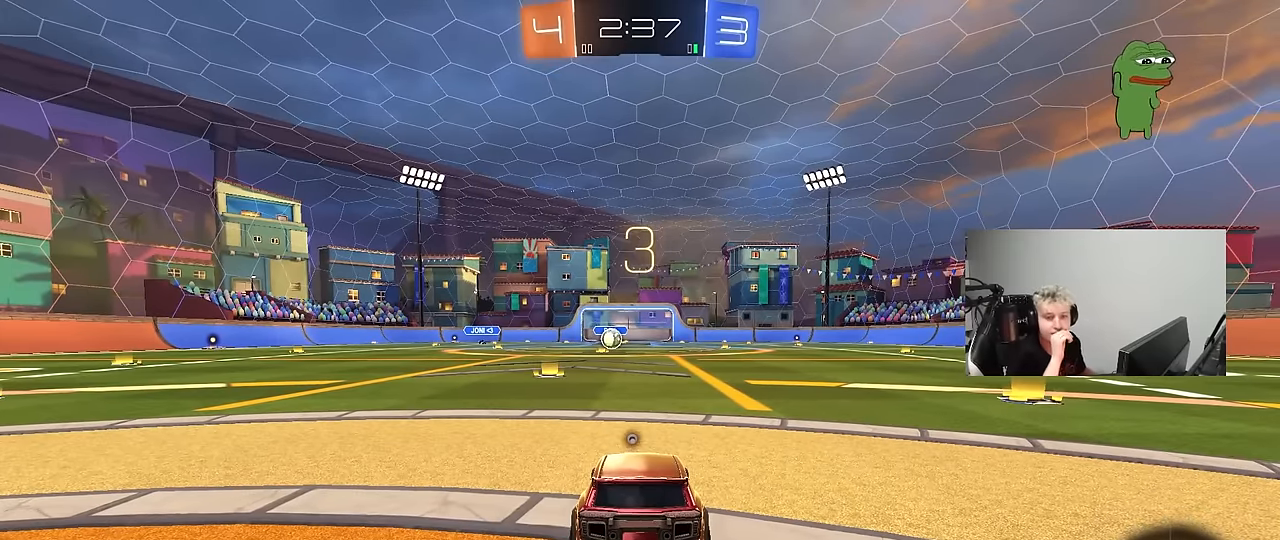
{"keys": [], "mouse": [], "mouse_move": "still", "events": []}
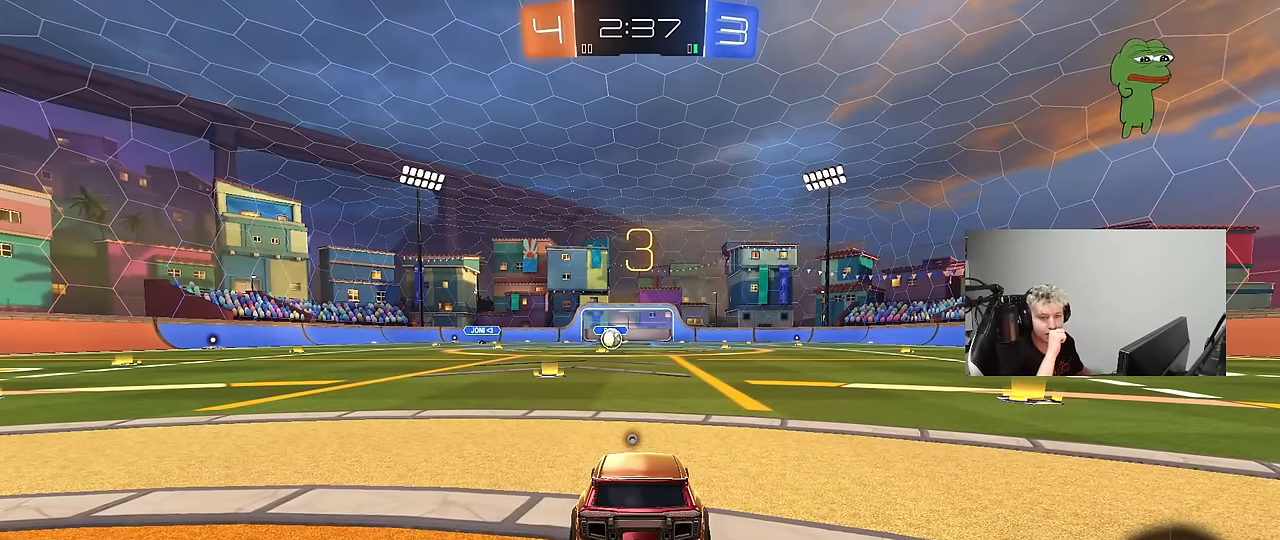
{"keys": [], "mouse": [], "mouse_move": "still", "events": []}
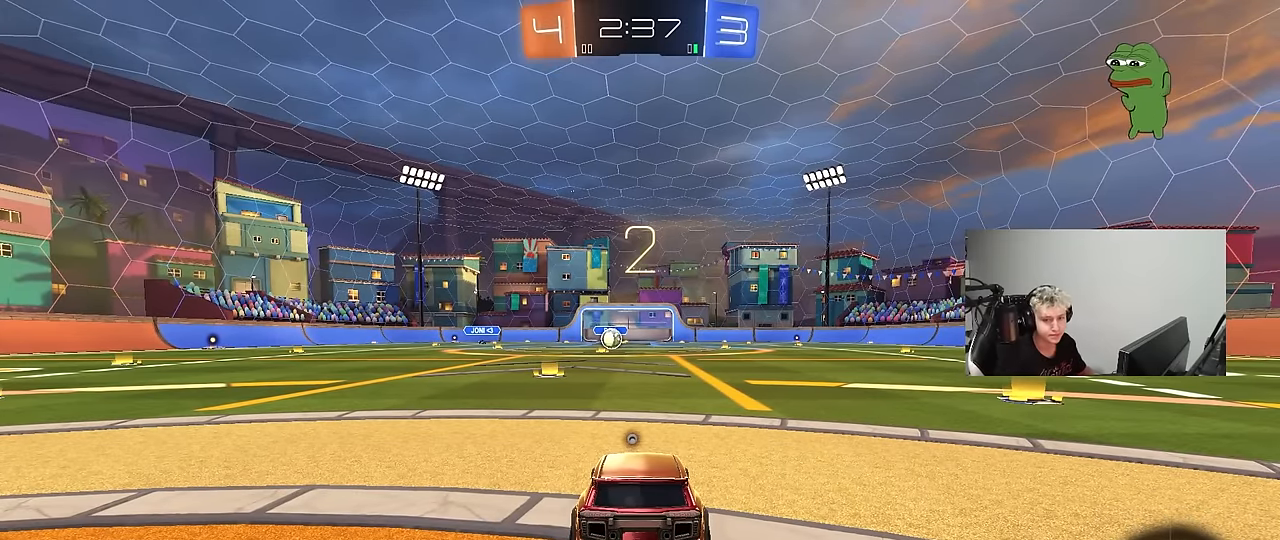
{"keys": ["w"], "mouse": ["left"], "mouse_move": "up", "events": [[417, "mouse_left", "down"], [417, "w", "down"]]}
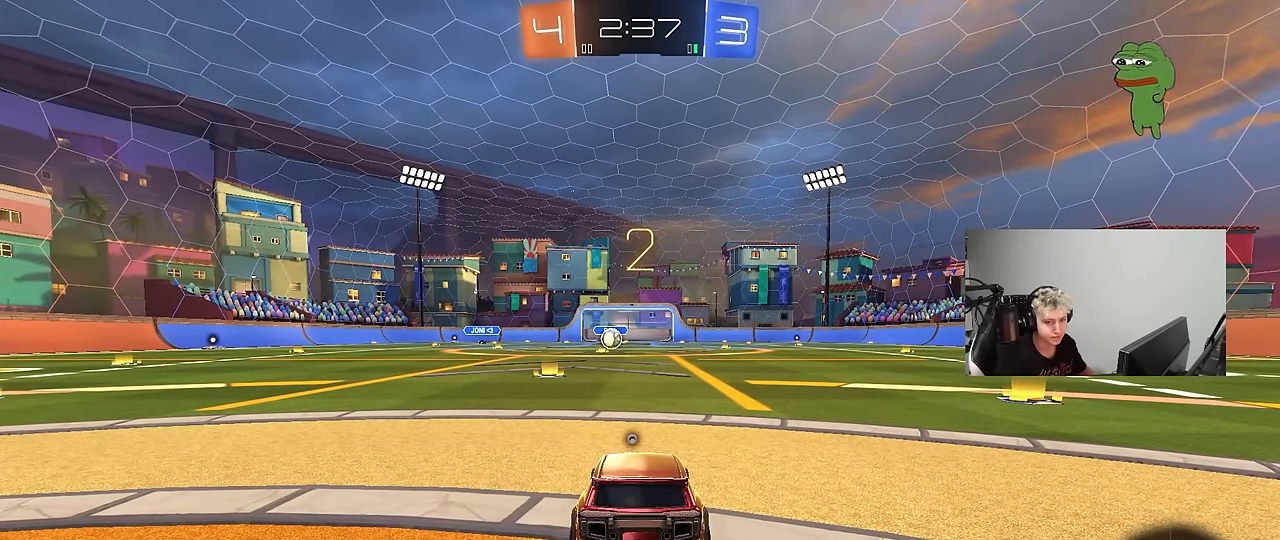
{"keys": ["w"], "mouse": ["left"], "mouse_move": "left", "events": []}
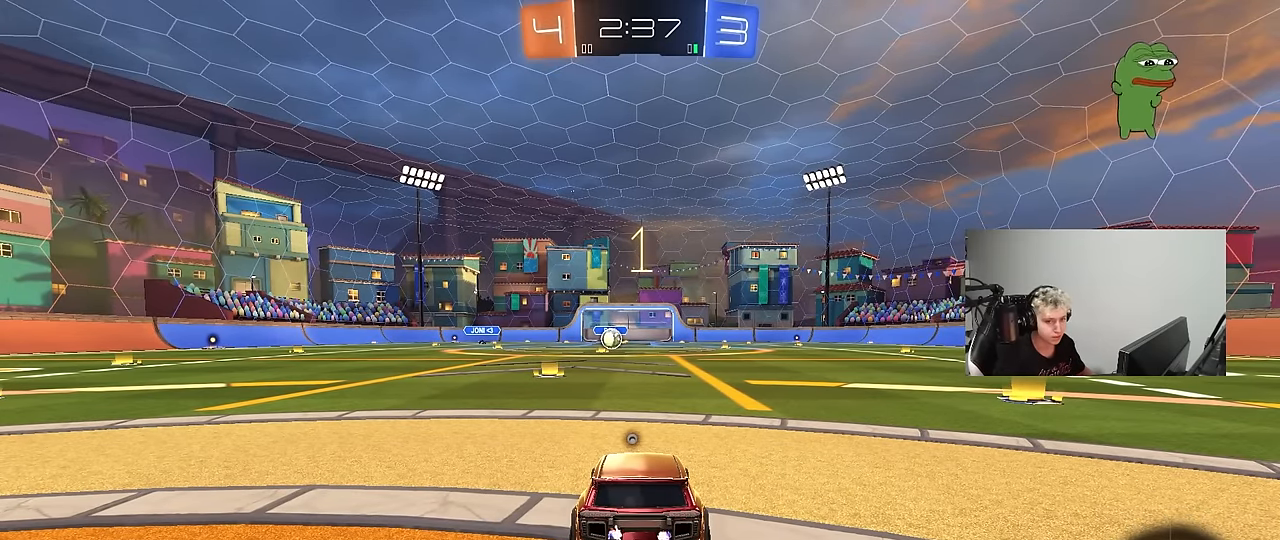
{"keys": ["w"], "mouse": ["left"], "mouse_move": "left", "events": []}
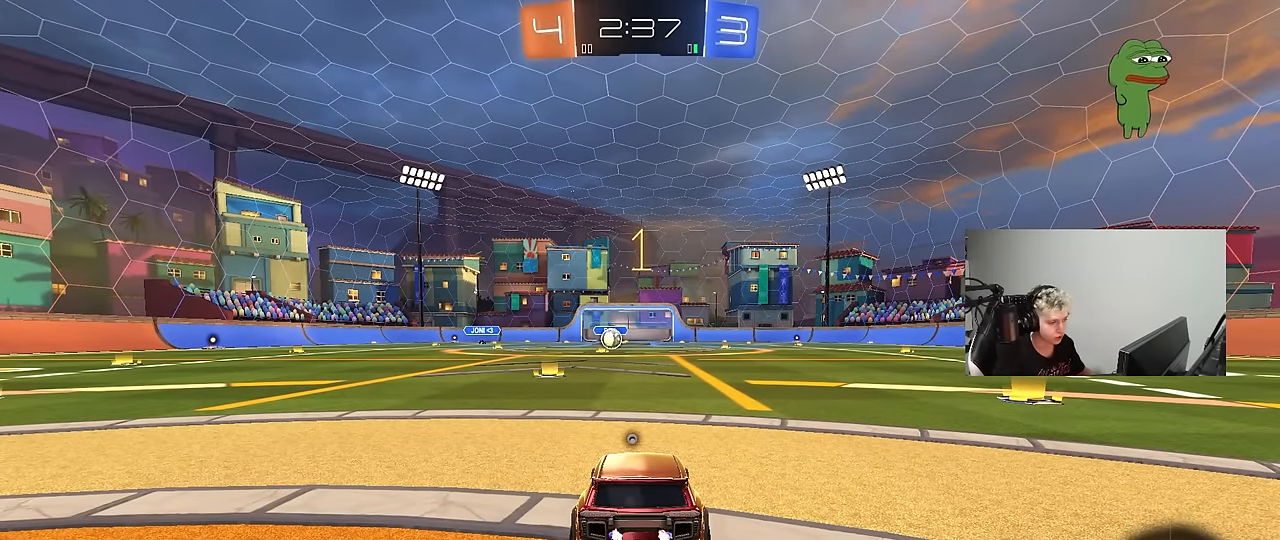
{"keys": ["w"], "mouse": ["left"], "mouse_move": "up-left", "events": []}
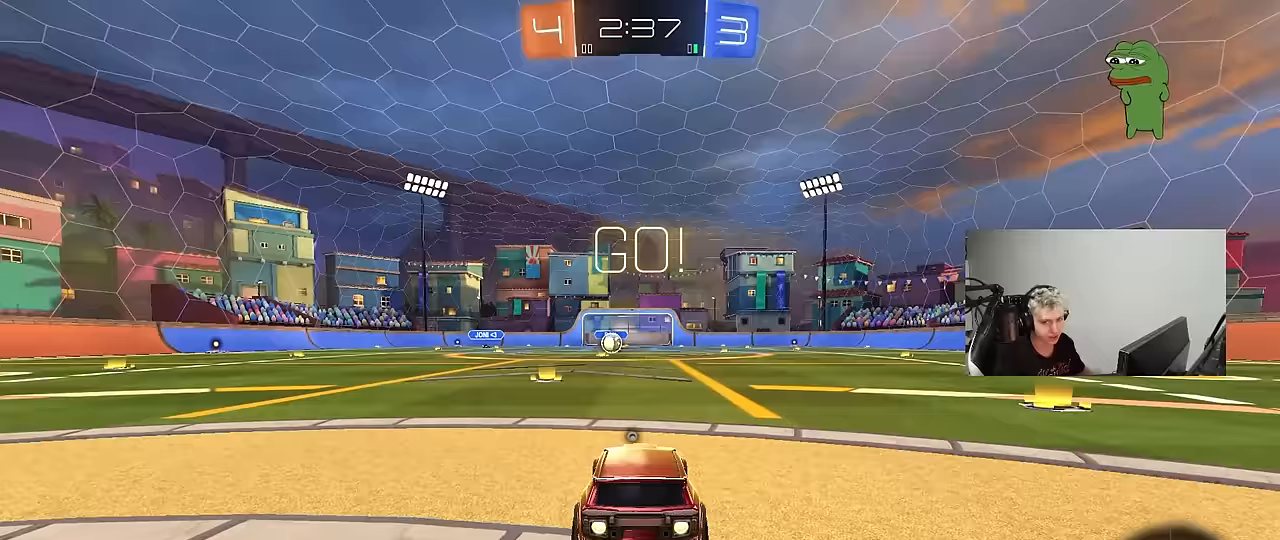
{"keys": ["a", "s", "shift"], "mouse": [], "mouse_move": "up-right", "events": [[50, "d", "down"], [50, "mouse_right", "down"], [50, "space", "down"], [100, "d", "up"], [150, "a", "down"], [150, "mouse_right", "up"], [150, "shift", "down"], [150, "space", "up"], [183, "mouse_right", "down"], [233, "s", "down"], [233, "w", "up"], [383, "mouse_right", "up"], [433, "mouse_left", "up"]]}
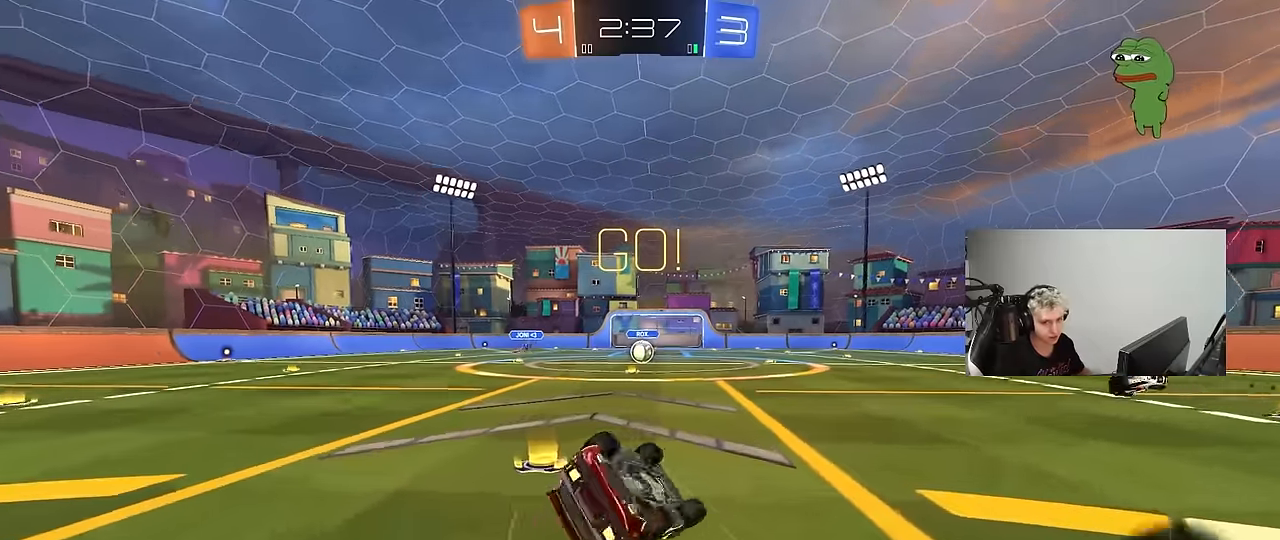
{"keys": ["a", "s", "shift"], "mouse": [], "mouse_move": "still", "events": [[117, "mouse_left", "down"], [150, "s", "up"], [250, "mouse_left", "up"], [250, "s", "down"]]}
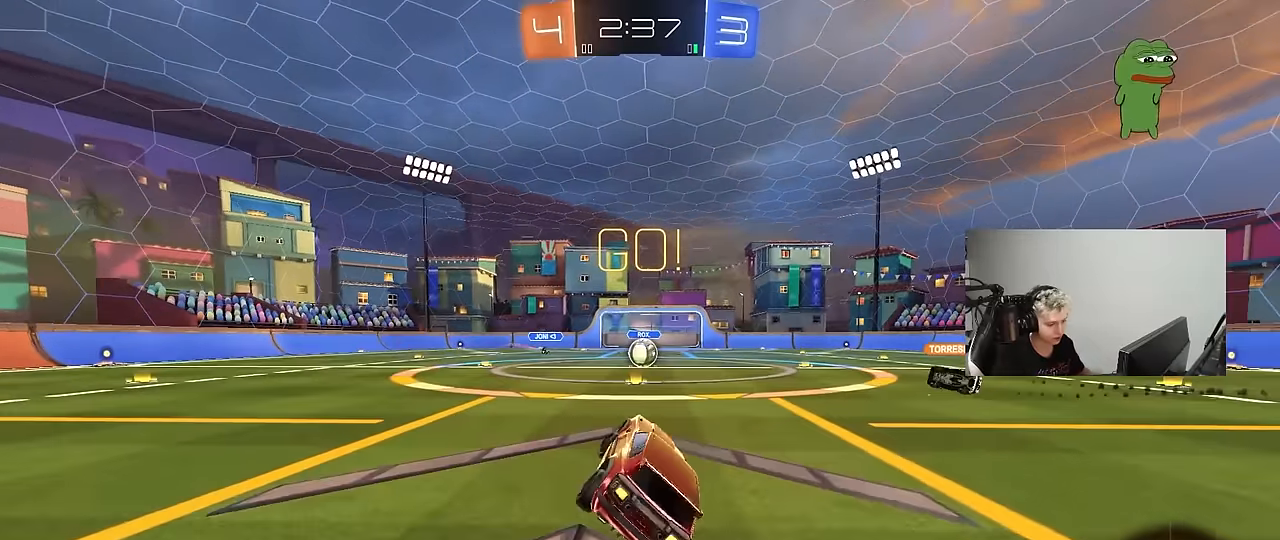
{"keys": ["w"], "mouse": [], "mouse_move": "up", "events": [[33, "a", "up"], [33, "s", "up"], [33, "shift", "up"], [267, "w", "down"], [367, "d", "down"], [450, "d", "up"]]}
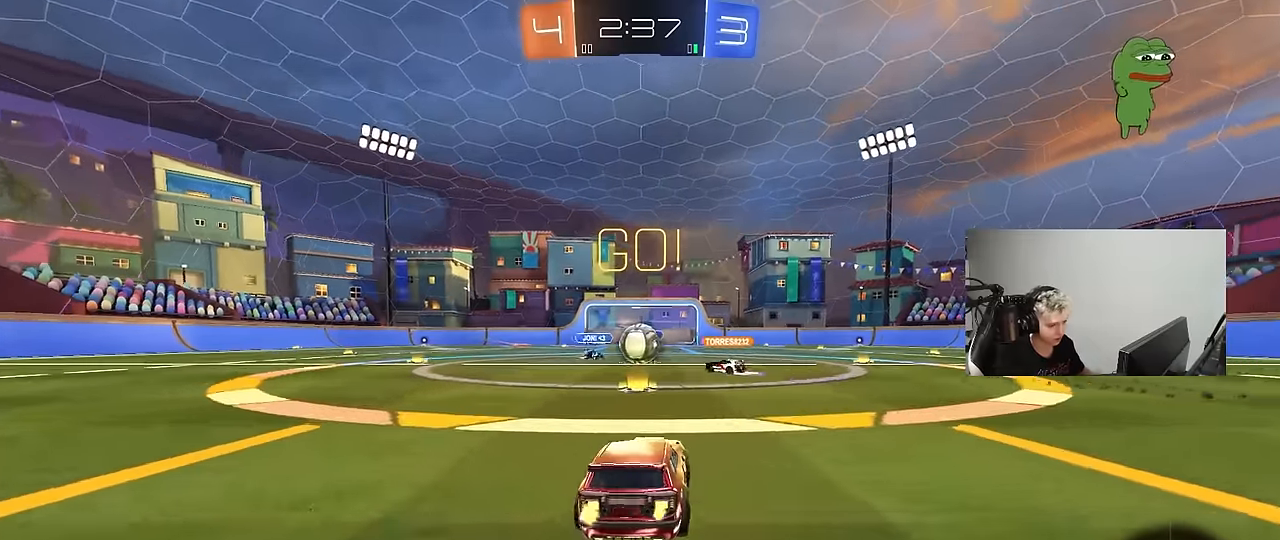
{"keys": ["a", "shift", "w"], "mouse": ["left"], "mouse_move": "still", "events": [[183, "a", "down"], [233, "mouse_left", "down"], [417, "shift", "down"]]}
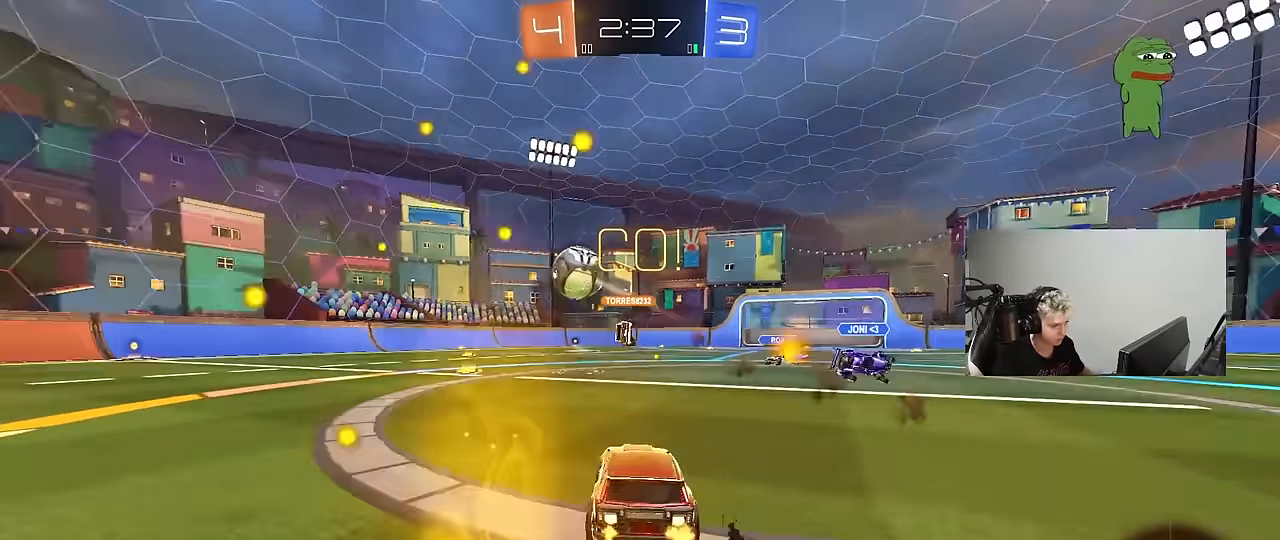
{"keys": ["a", "w"], "mouse": ["left"], "mouse_move": "down", "events": [[17, "shift", "up"], [150, "a", "up"], [250, "d", "down"], [350, "d", "up"], [483, "a", "down"]]}
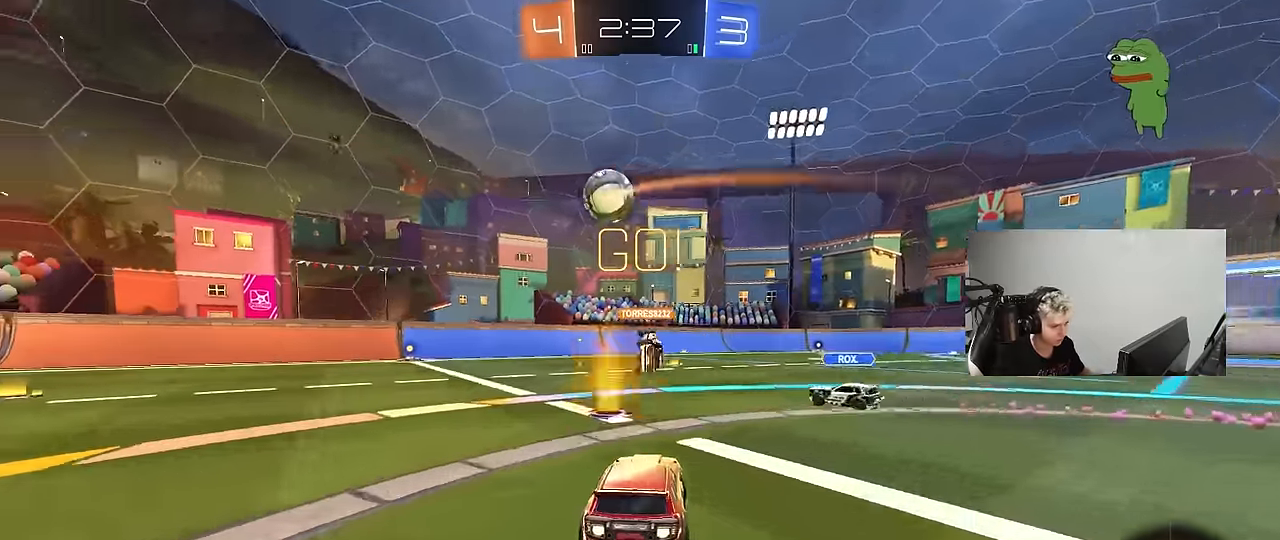
{"keys": ["w"], "mouse": [], "mouse_move": "still", "events": [[33, "a", "up"], [267, "mouse_left", "up"], [417, "d", "down"], [500, "d", "up"]]}
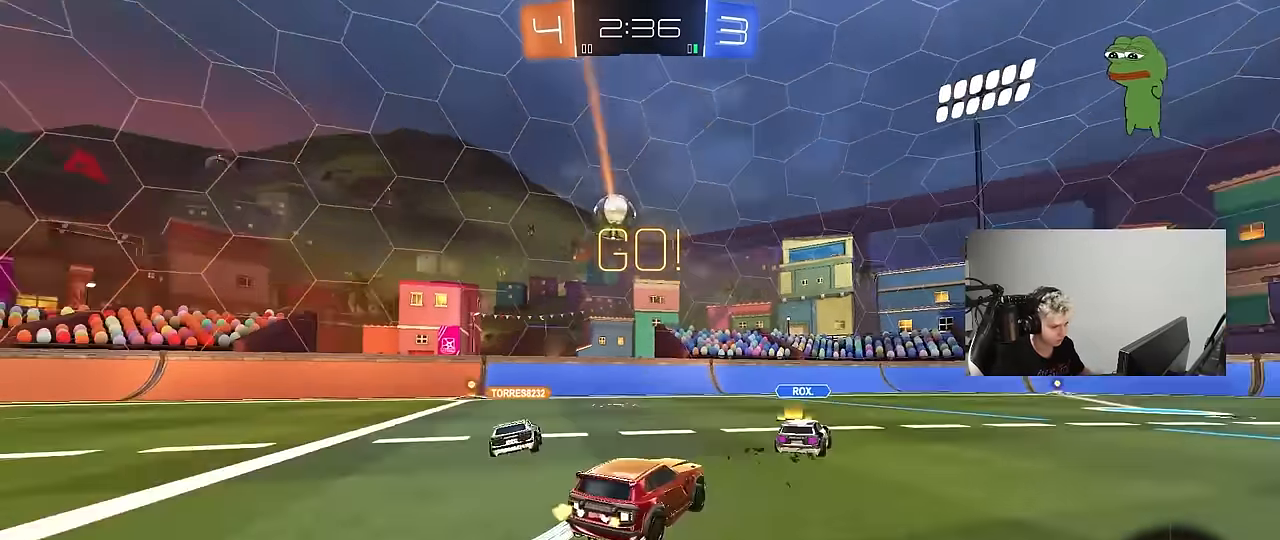
{"keys": ["a", "w"], "mouse": [], "mouse_move": "still", "events": [[333, "space", "down"], [467, "a", "down"], [467, "space", "up"]]}
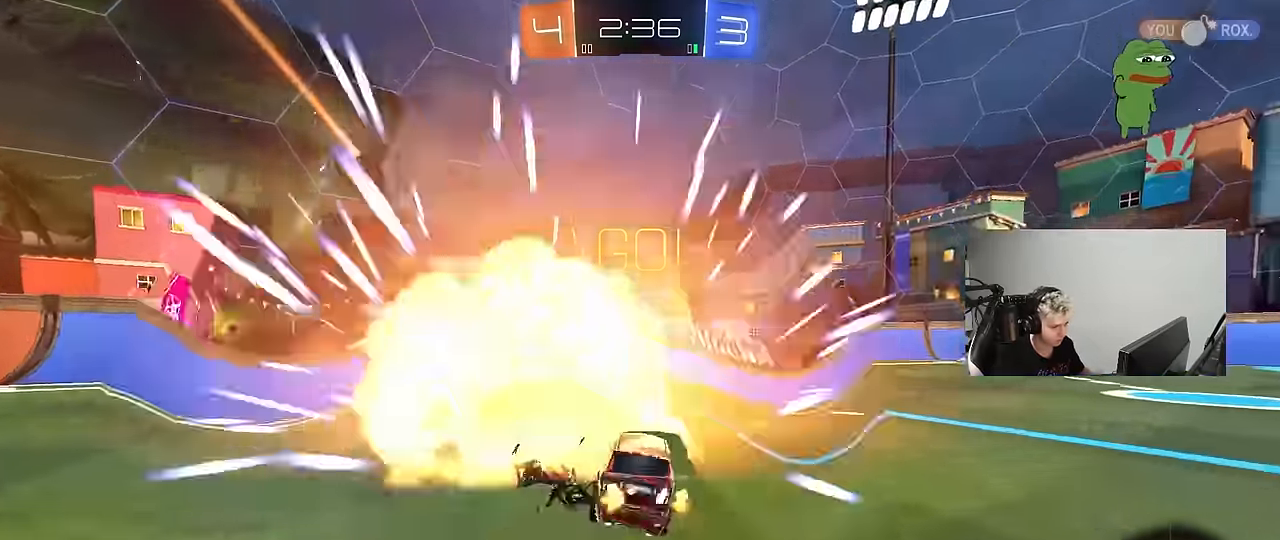
{"keys": ["w"], "mouse": [], "mouse_move": "still", "events": [[117, "a", "up"], [117, "d", "down"], [250, "mouse_left", "down"], [400, "mouse_left", "up"], [484, "d", "up"]]}
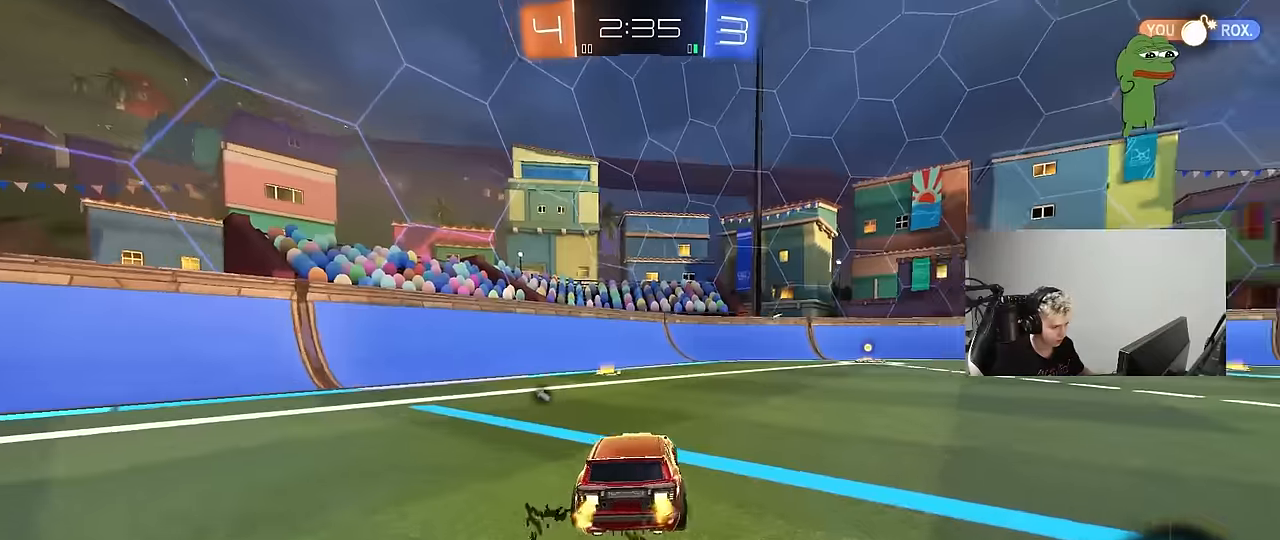
{"keys": ["w"], "mouse": [], "mouse_move": "still", "events": [[84, "space", "down"], [267, "space", "up"]]}
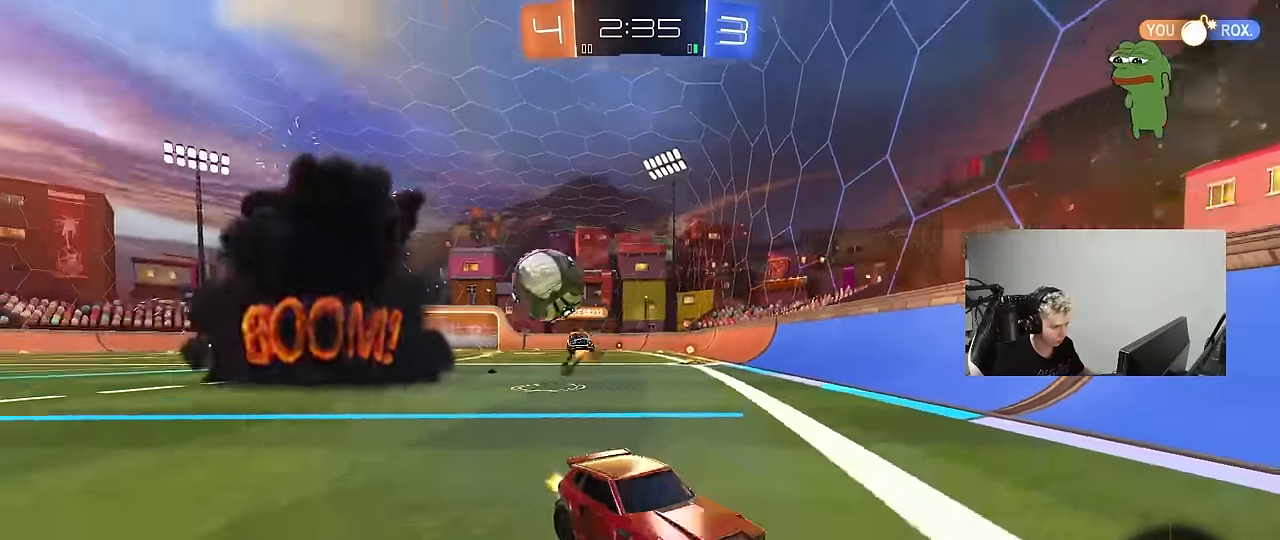
{"keys": ["w"], "mouse": ["left"], "mouse_move": "still", "events": [[150, "mouse_left", "down"], [184, "d", "down"], [384, "d", "up"]]}
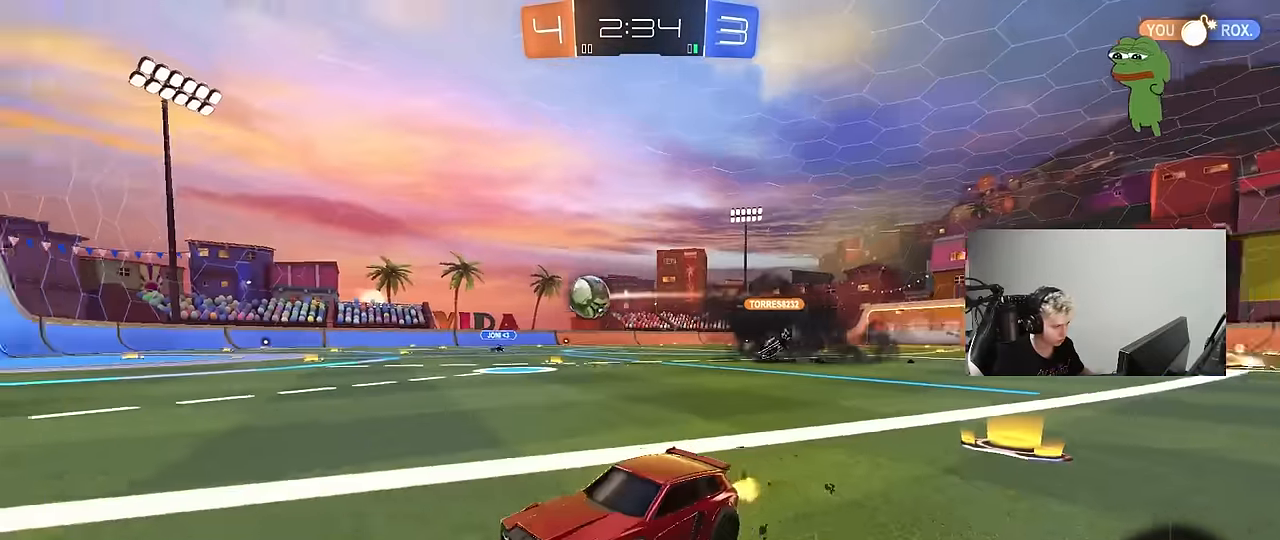
{"keys": ["w"], "mouse": [], "mouse_move": "still", "events": [[67, "d", "down"], [117, "mouse_left", "up"], [250, "d", "up"]]}
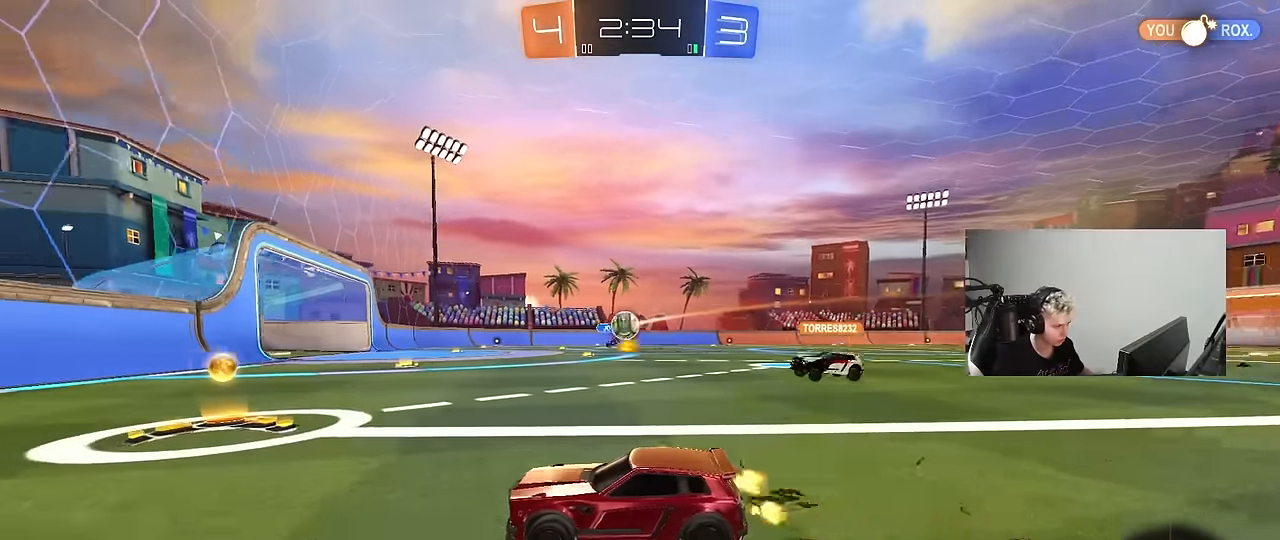
{"keys": ["d"], "mouse": [], "mouse_move": "still", "events": [[134, "d", "down"], [184, "shift", "down"], [267, "shift", "up"], [267, "w", "up"], [367, "s", "down"], [500, "s", "up"]]}
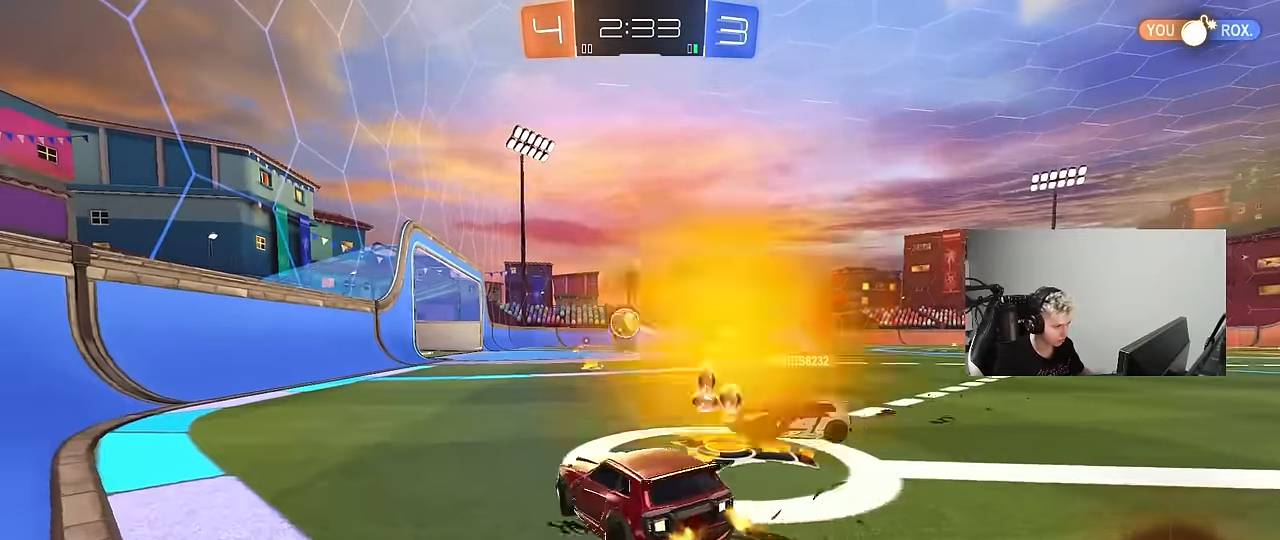
{"keys": ["a"], "mouse": [], "mouse_move": "still", "events": [[134, "w", "down"], [434, "d", "up"], [434, "w", "up"], [467, "a", "down"]]}
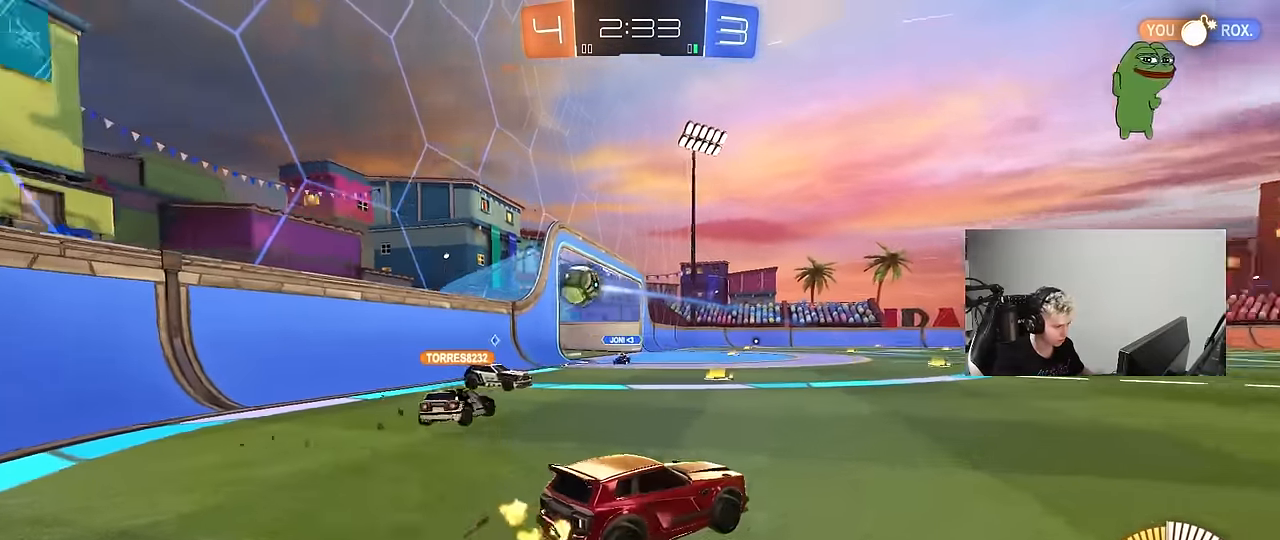
{"keys": ["a", "w"], "mouse": [], "mouse_move": "still", "events": [[17, "a", "up"], [200, "d", "down"], [350, "a", "down"], [350, "d", "up"], [400, "w", "down"]]}
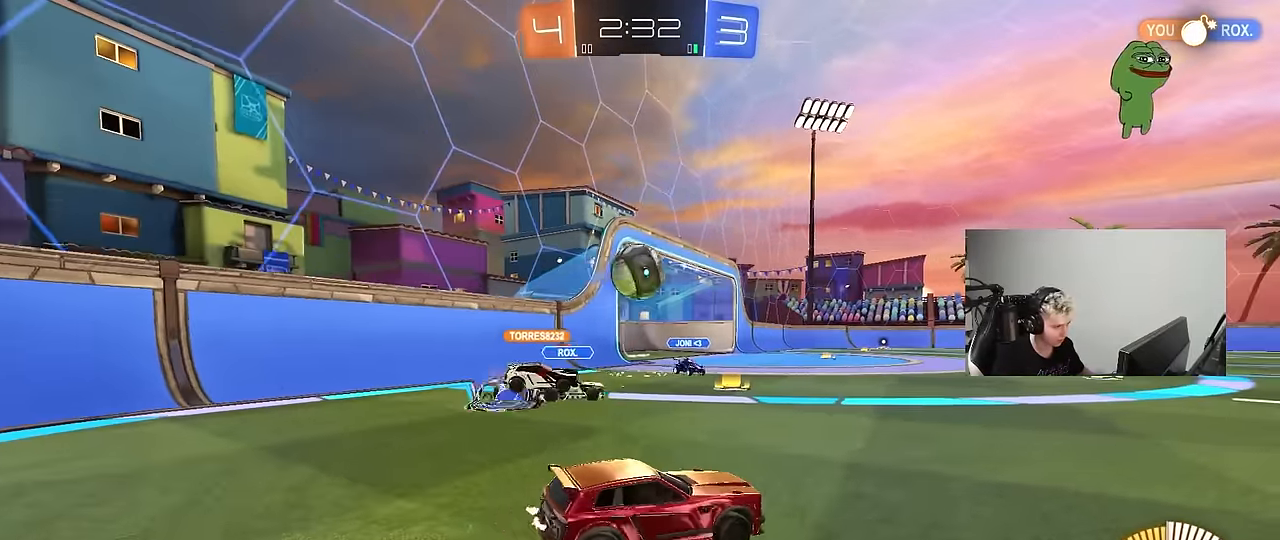
{"keys": ["d", "w"], "mouse": [], "mouse_move": "still", "events": [[84, "a", "up"], [184, "a", "down"], [267, "a", "up"], [317, "d", "down"]]}
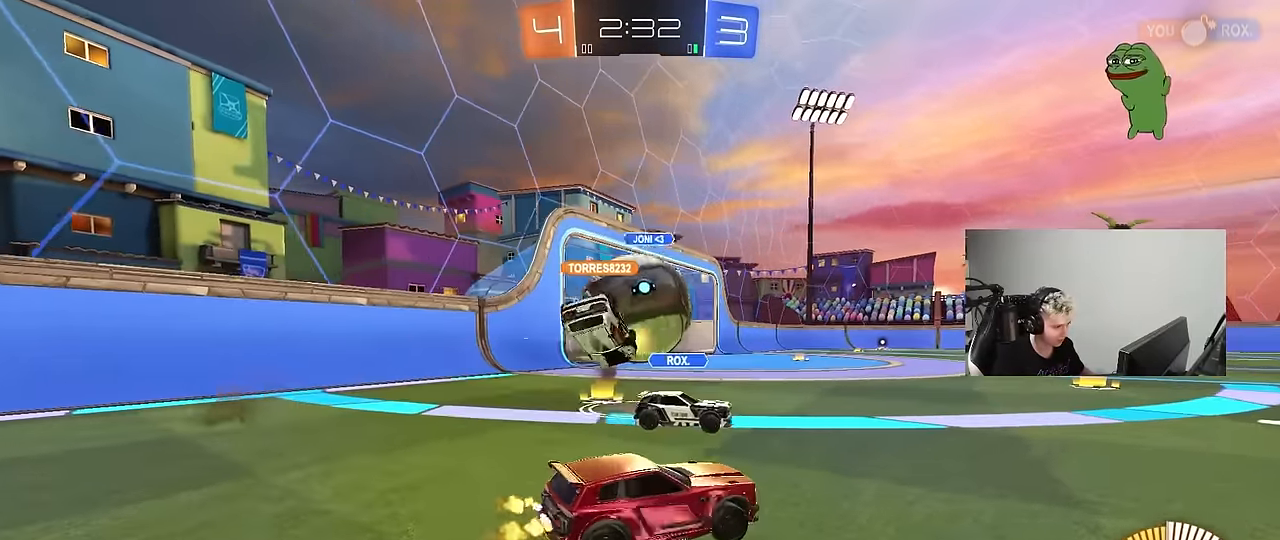
{"keys": ["a", "w"], "mouse": ["left"], "mouse_move": "down-left", "events": [[184, "a", "down"], [184, "d", "up"], [184, "shift", "down"], [234, "shift", "up"], [284, "mouse_left", "down"]]}
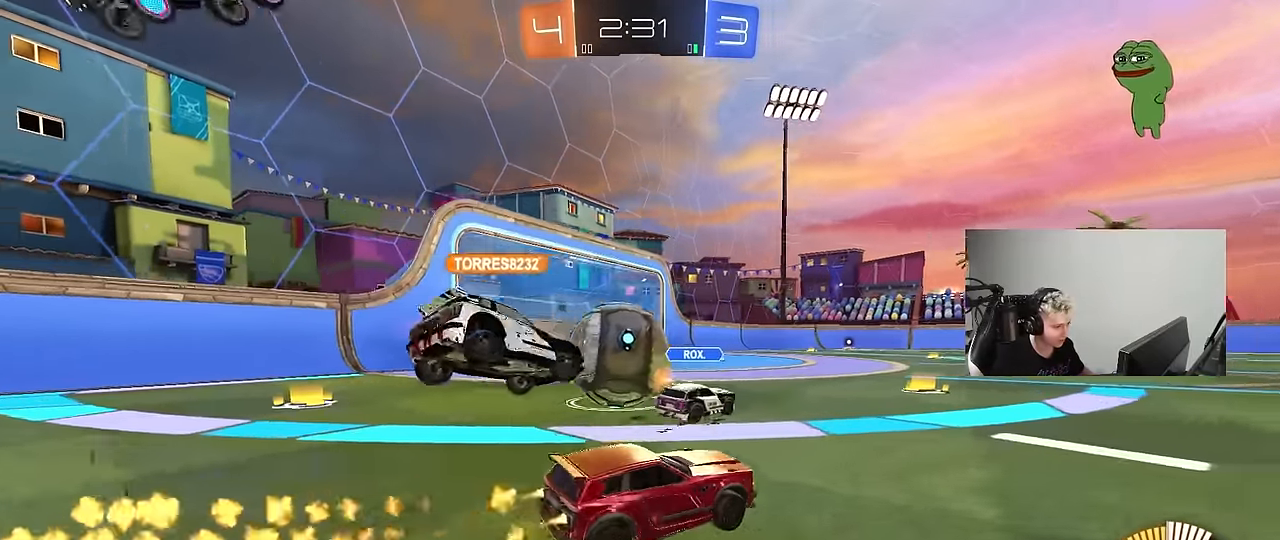
{"keys": ["a", "w"], "mouse": ["left"], "mouse_move": "down", "events": [[67, "mouse_left", "up"], [250, "shift", "down"], [350, "shift", "up"], [350, "w", "up"], [400, "mouse_left", "down"], [400, "w", "down"], [450, "a", "up"], [484, "a", "down"]]}
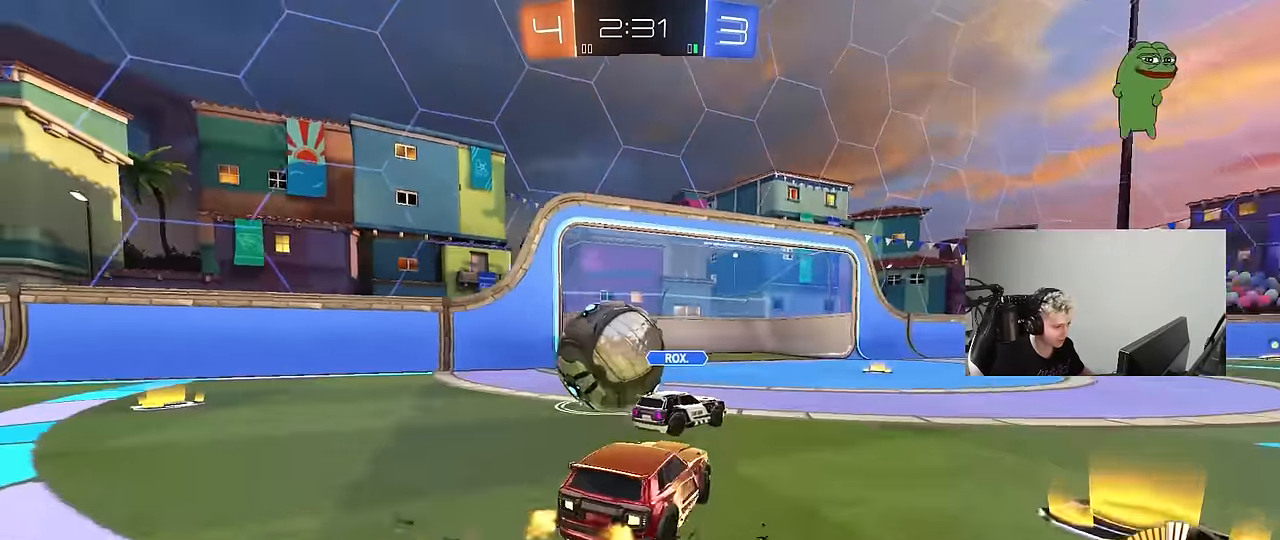
{"keys": ["w"], "mouse": ["left"], "mouse_move": "right", "events": [[84, "a", "up"], [134, "d", "down"], [167, "d", "up"], [217, "a", "down"], [317, "a", "up"], [317, "d", "down"], [367, "d", "up"], [400, "a", "down"], [450, "a", "up"]]}
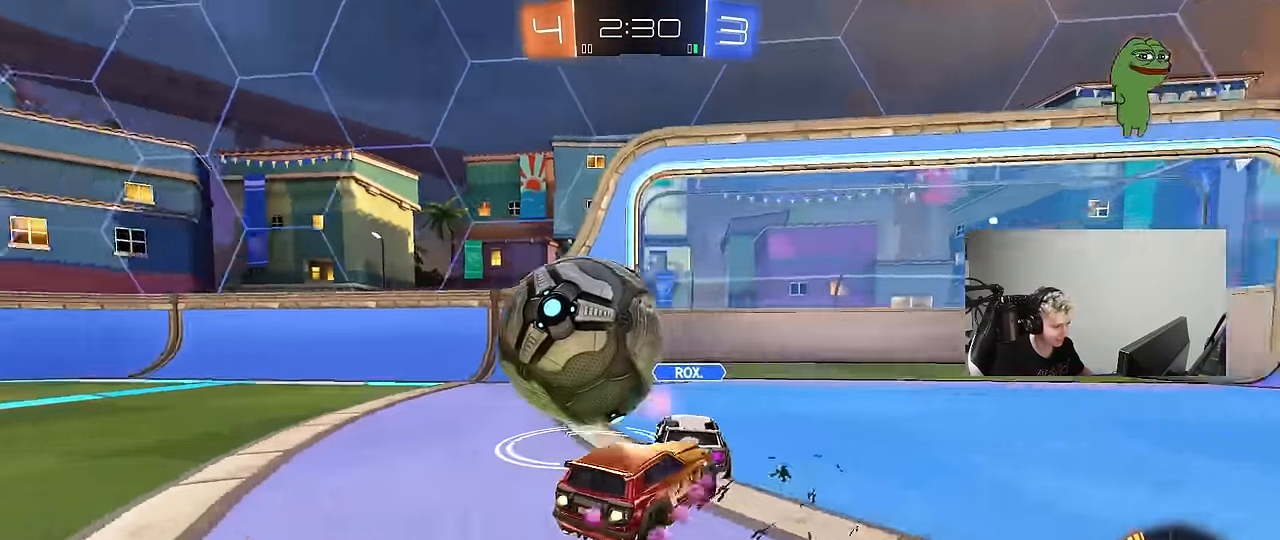
{"keys": ["a", "space", "w"], "mouse": ["left"], "mouse_move": "still", "events": [[50, "a", "down"], [234, "a", "up"], [234, "d", "down"], [434, "a", "down"], [434, "d", "up"], [467, "space", "down"]]}
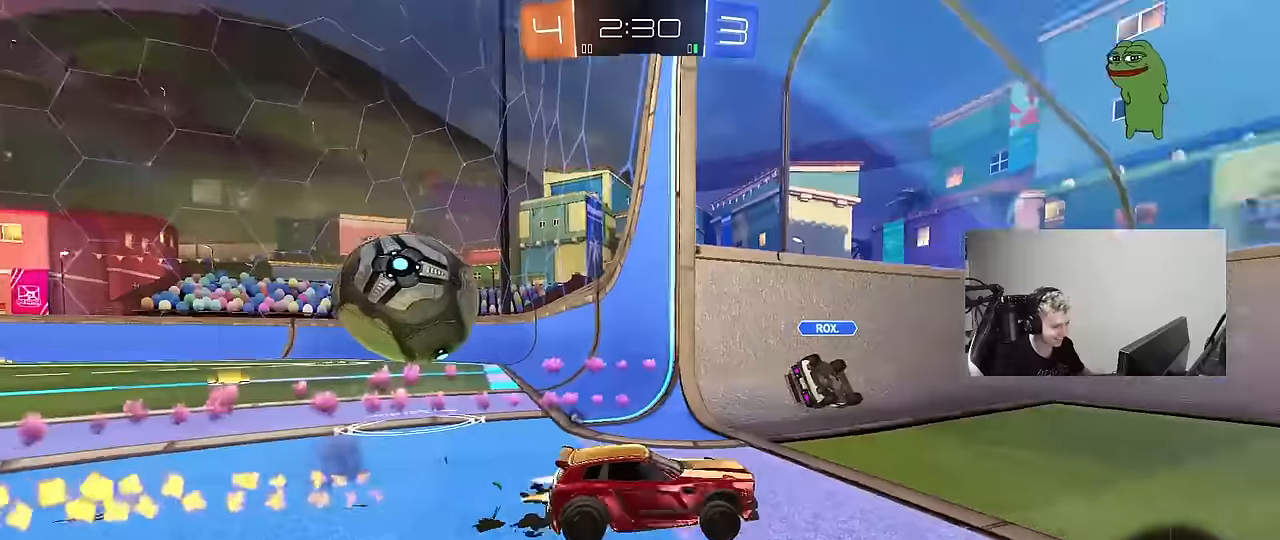
{"keys": ["w"], "mouse": ["left"], "mouse_move": "still", "events": [[67, "shift", "down"], [150, "shift", "up"], [150, "space", "up"], [250, "a", "up"], [250, "d", "down"], [300, "d", "up"], [350, "a", "down"], [484, "a", "up"]]}